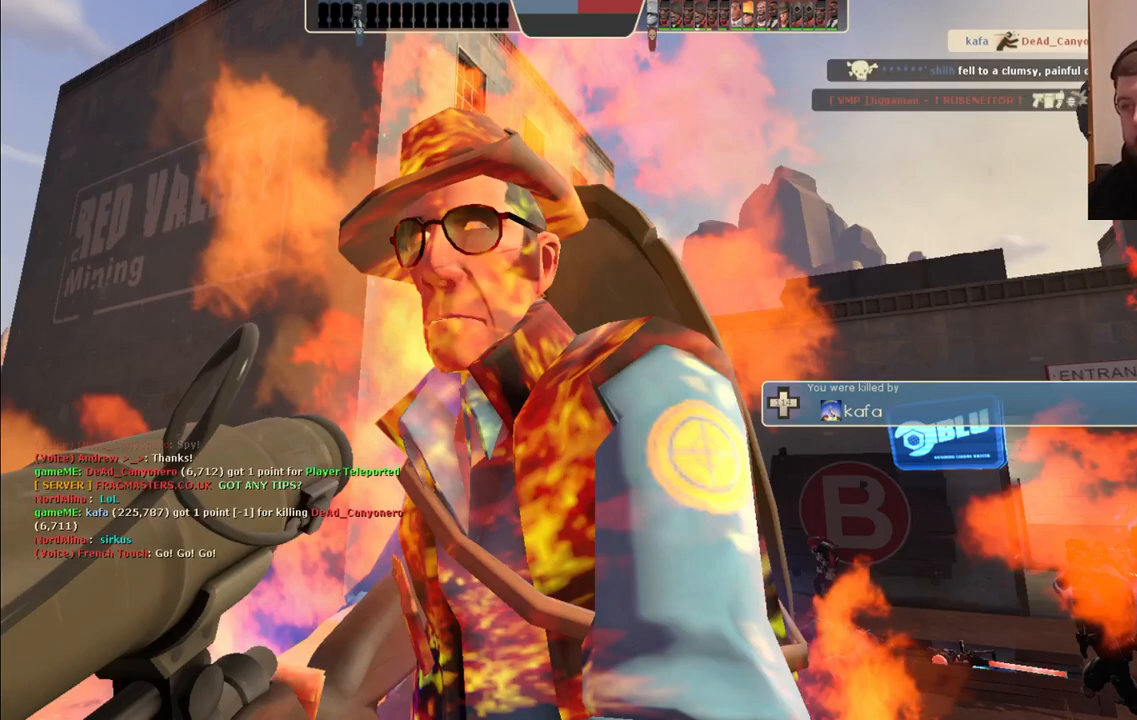
Gameplay with a controller (PlayStation layout); each line is a JSON object with the inputs held at the frame after it. "events" lists button and stick changes between this image and that frame as [ms after this image, input, new state], when the widget could be followed in between.
{"buttons": [], "left_stick": "center", "right_stick": "center", "events": []}
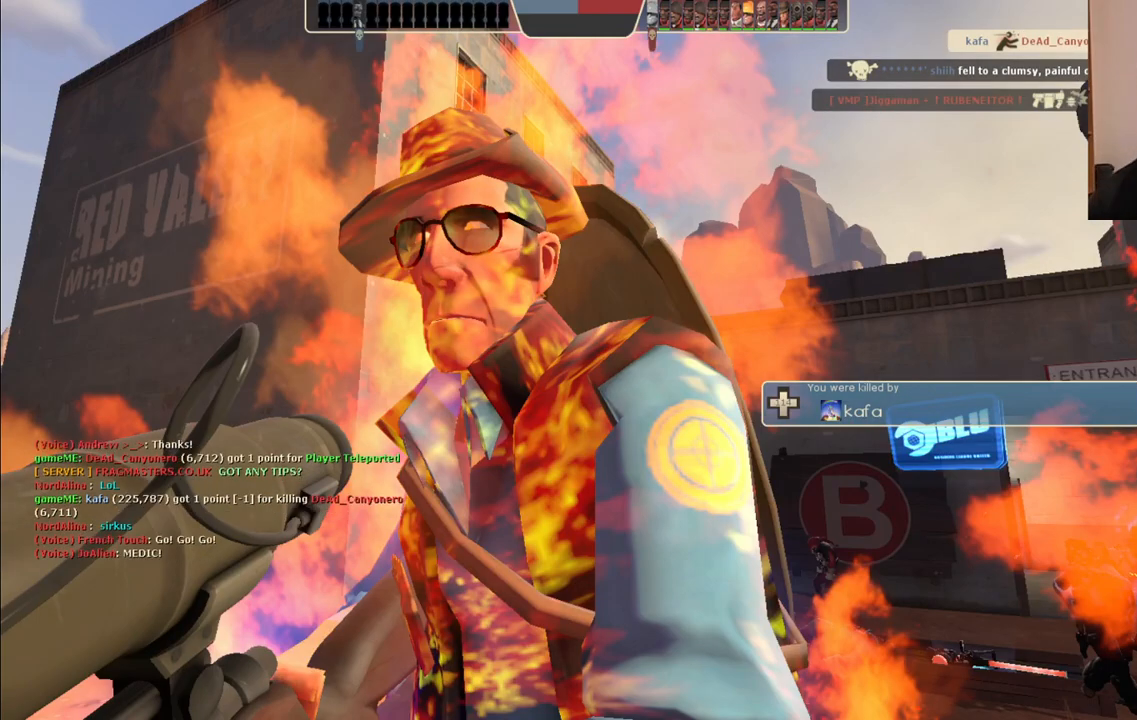
{"buttons": [], "left_stick": "up", "right_stick": "center", "events": [[67, "left_stick", "up"]]}
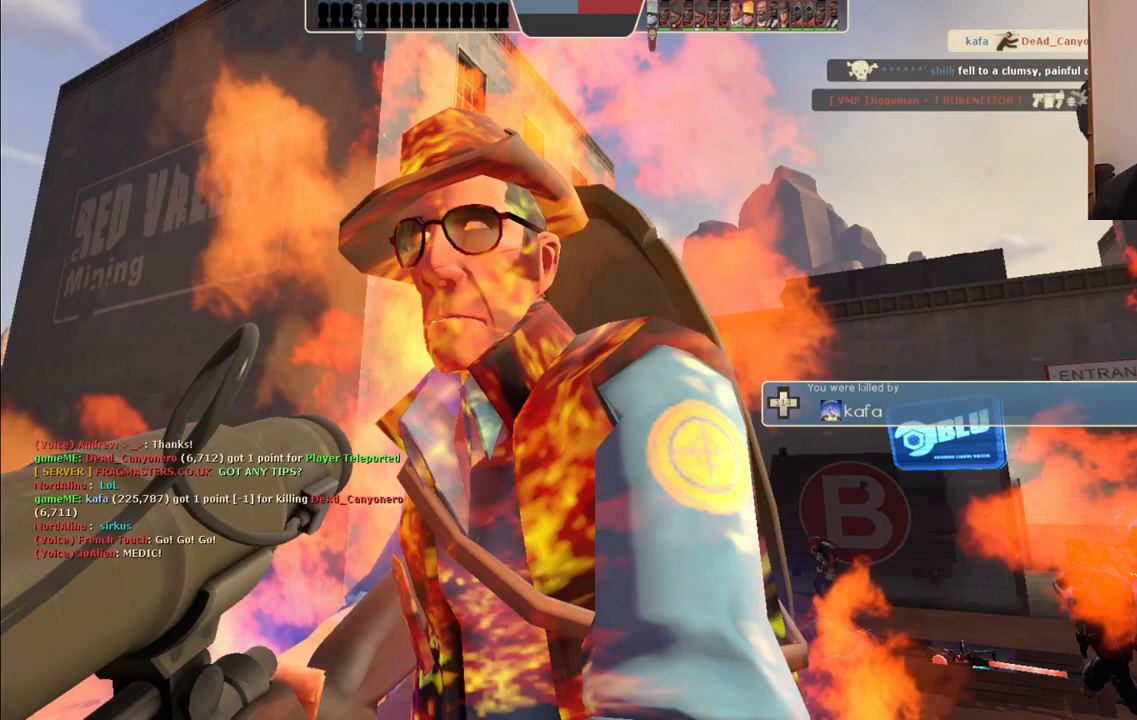
{"buttons": [], "left_stick": "up", "right_stick": "center", "events": []}
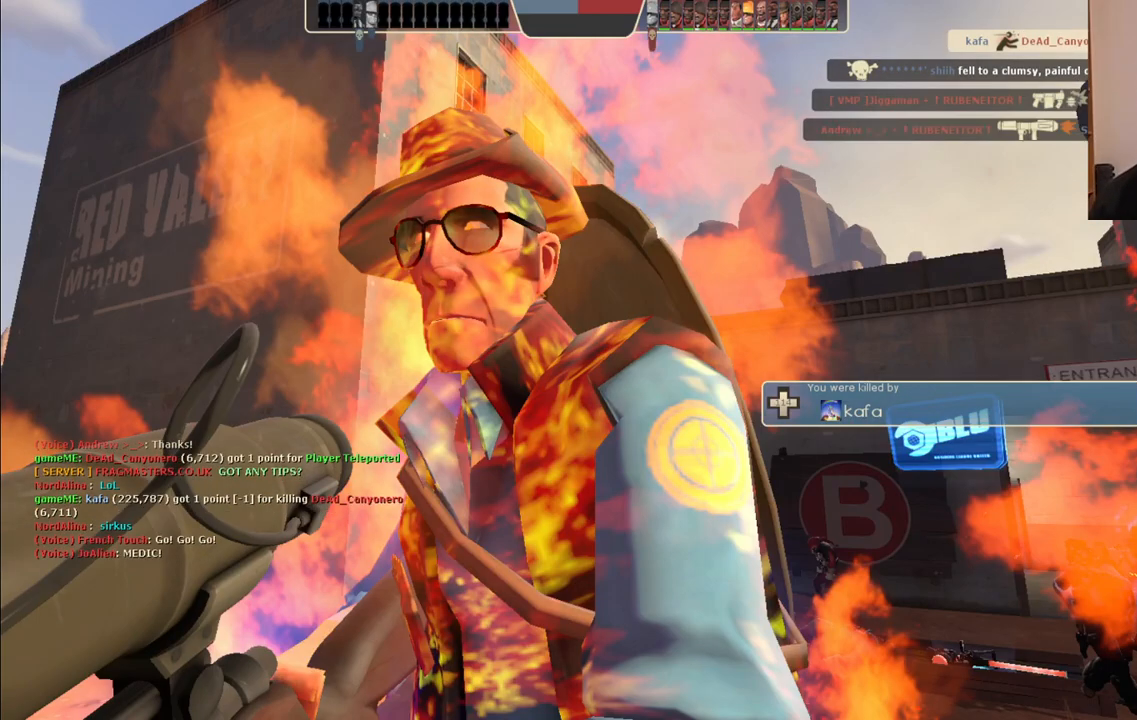
{"buttons": [], "left_stick": "up", "right_stick": "center", "events": []}
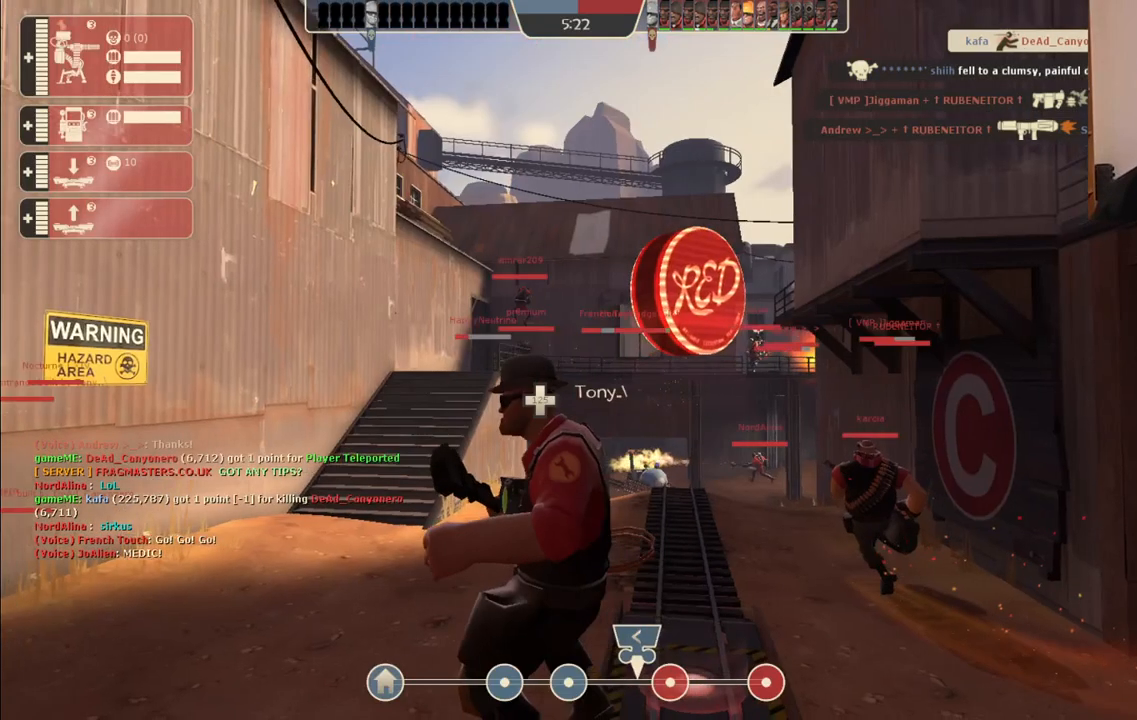
{"buttons": [], "left_stick": "up", "right_stick": "center", "events": []}
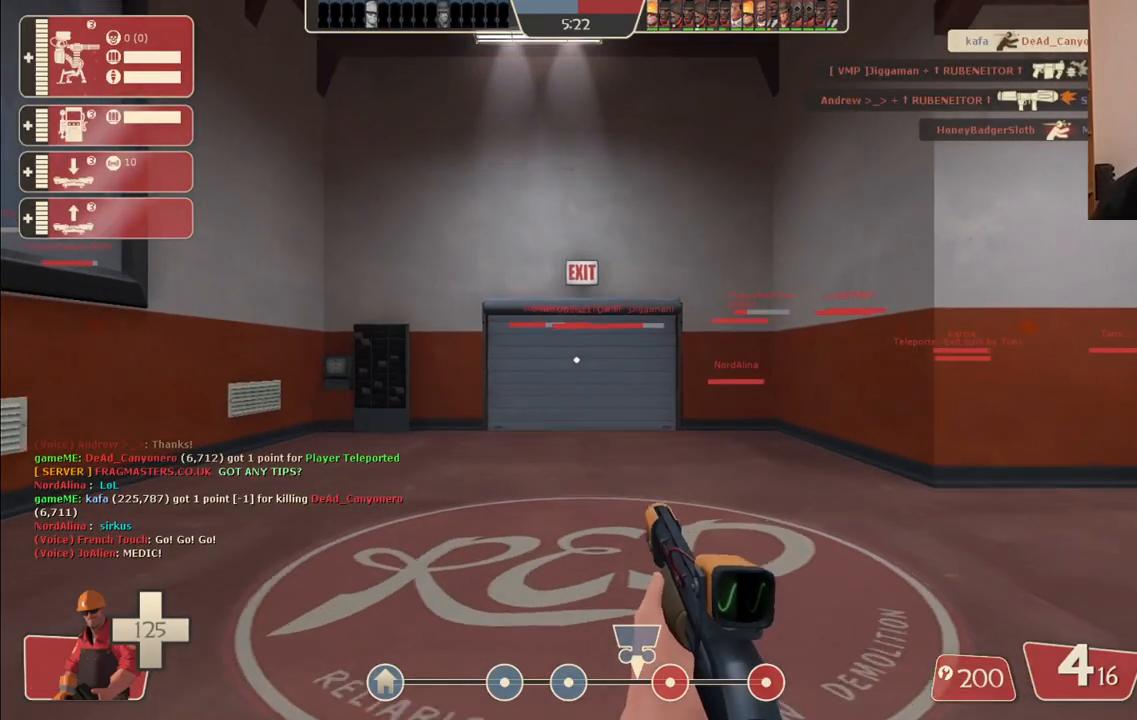
{"buttons": [], "left_stick": "up", "right_stick": "center", "events": [[250, "SQUARE", "down"], [367, "SQUARE", "up"]]}
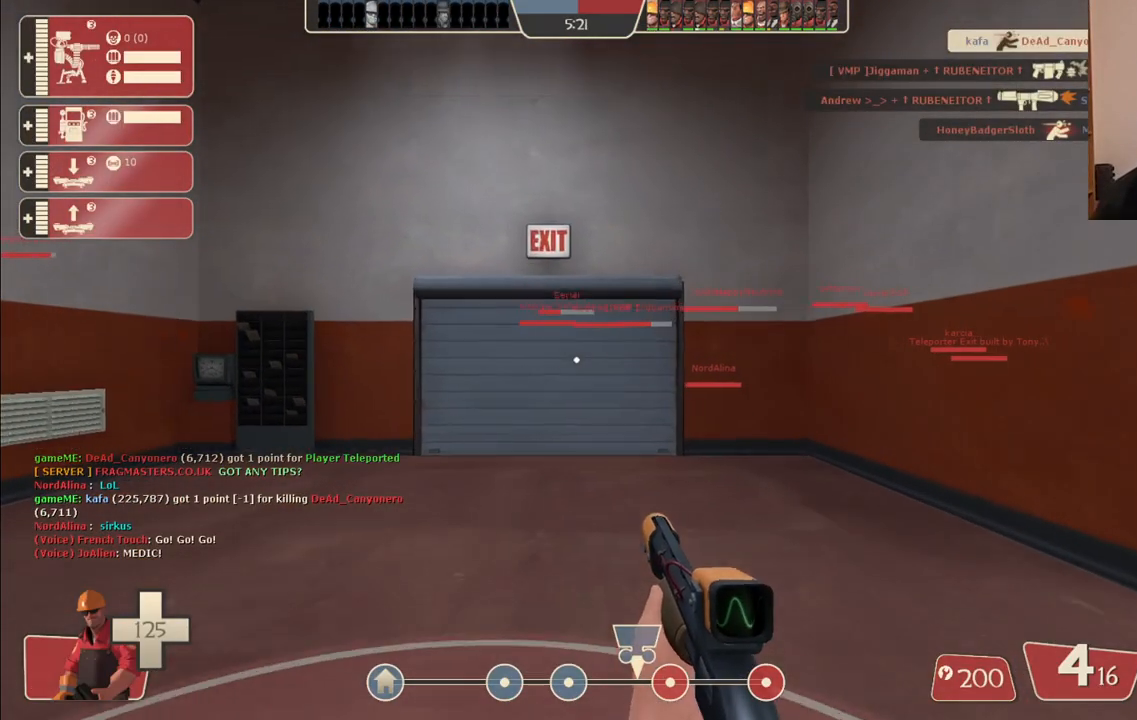
{"buttons": [], "left_stick": "up", "right_stick": "center", "events": [[367, "right_stick", "up"], [450, "right_stick", "center"]]}
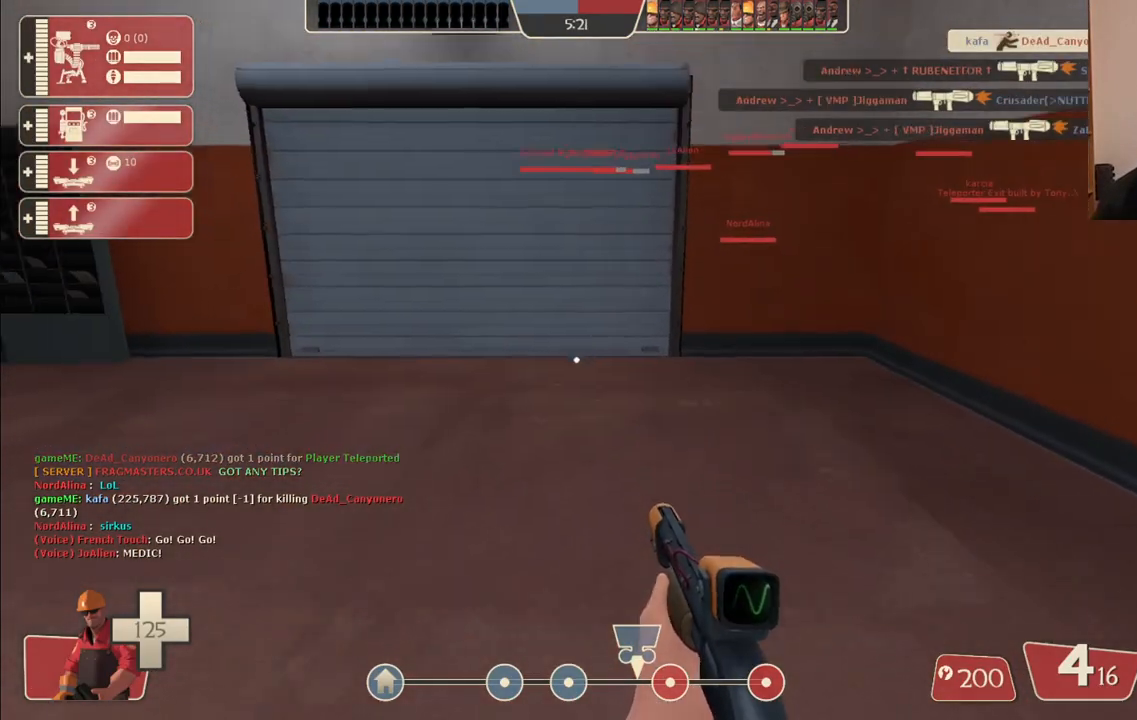
{"buttons": [], "left_stick": "up", "right_stick": "center", "events": []}
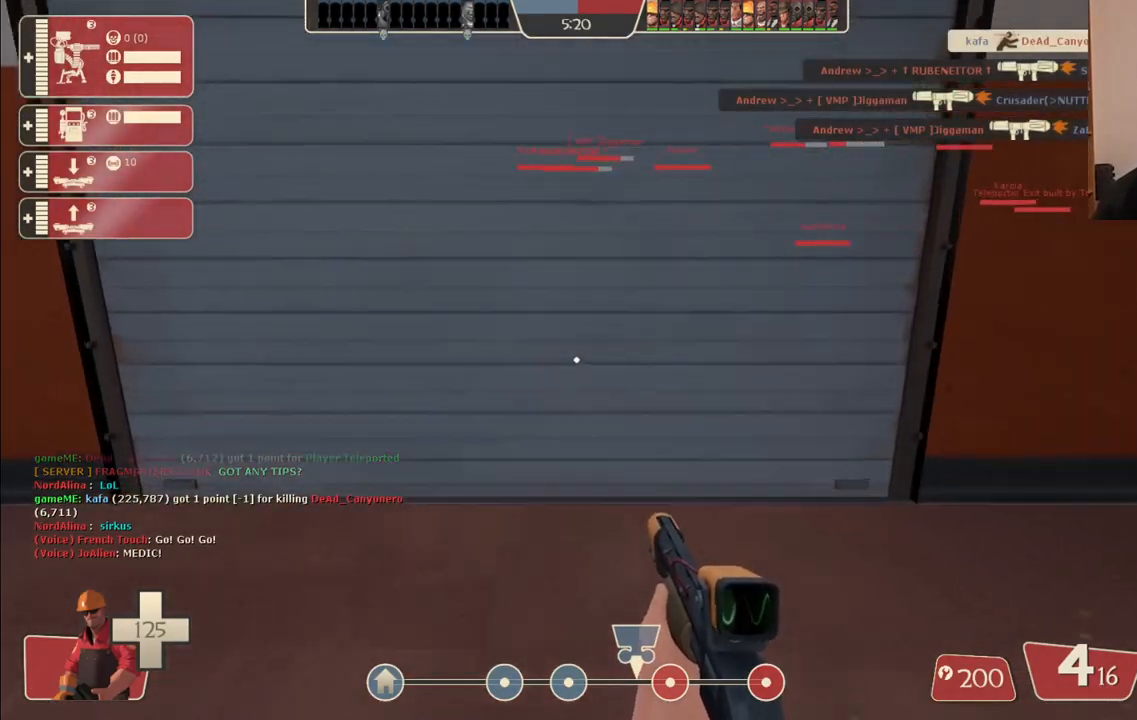
{"buttons": [], "left_stick": "up", "right_stick": "center", "events": []}
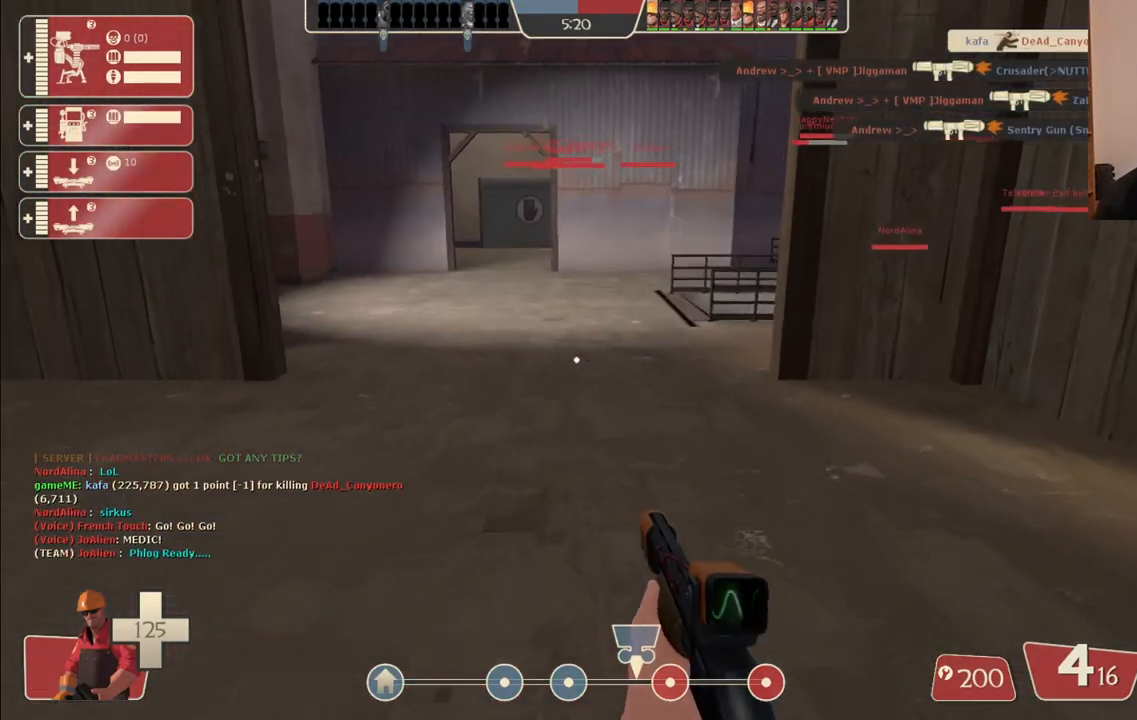
{"buttons": [], "left_stick": "up", "right_stick": "center", "events": []}
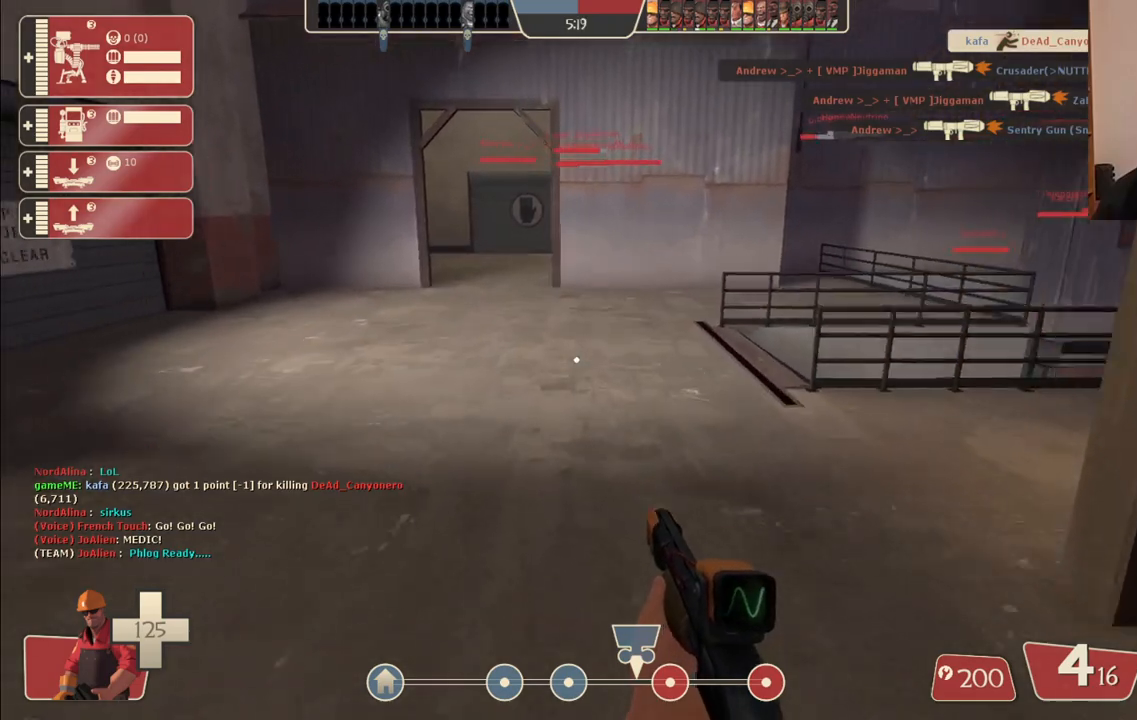
{"buttons": [], "left_stick": "up", "right_stick": "center", "events": []}
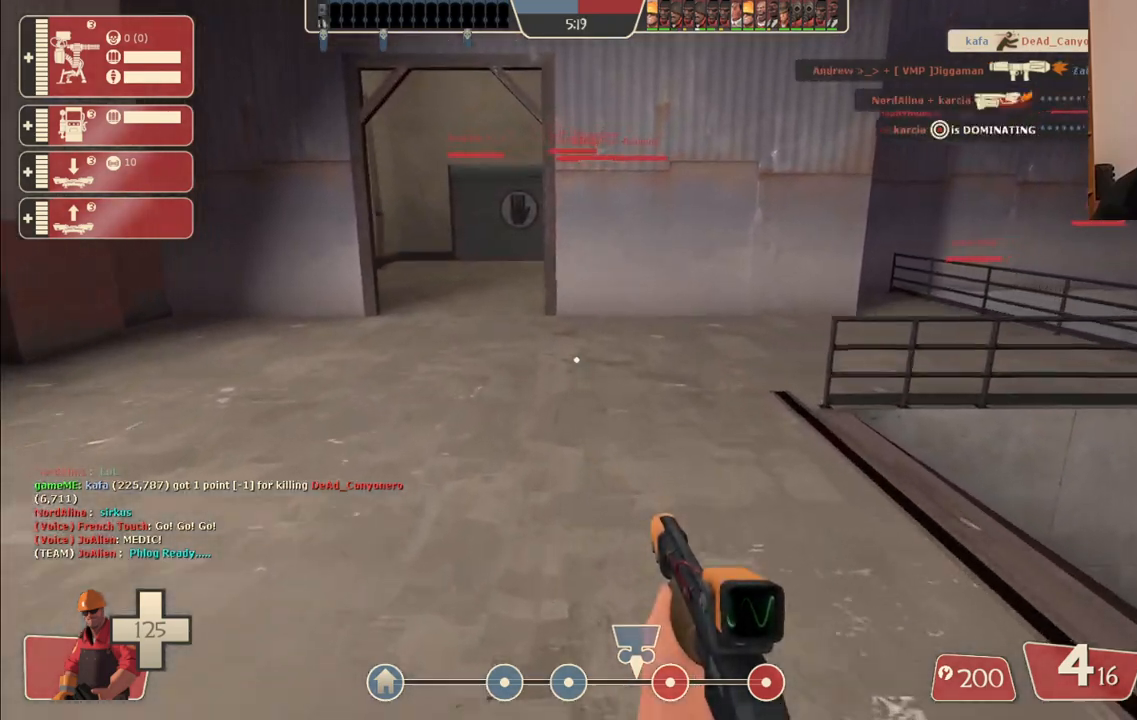
{"buttons": [], "left_stick": "center", "right_stick": "center", "events": [[17, "left_stick", "left"], [50, "right_stick", "left"], [300, "left_stick", "up-left"], [367, "right_stick", "center"], [400, "left_stick", "center"]]}
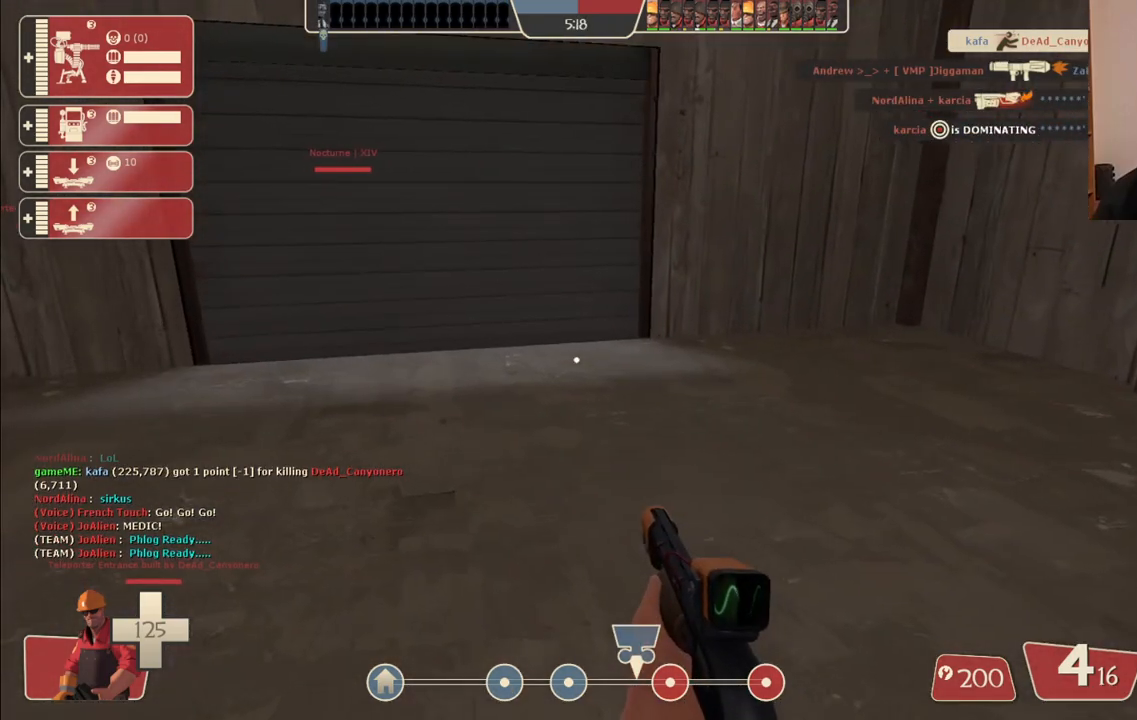
{"buttons": [], "left_stick": "up-right", "right_stick": "center", "events": [[200, "left_stick", "up"], [250, "right_stick", "left"], [300, "left_stick", "up-right"], [383, "right_stick", "center"]]}
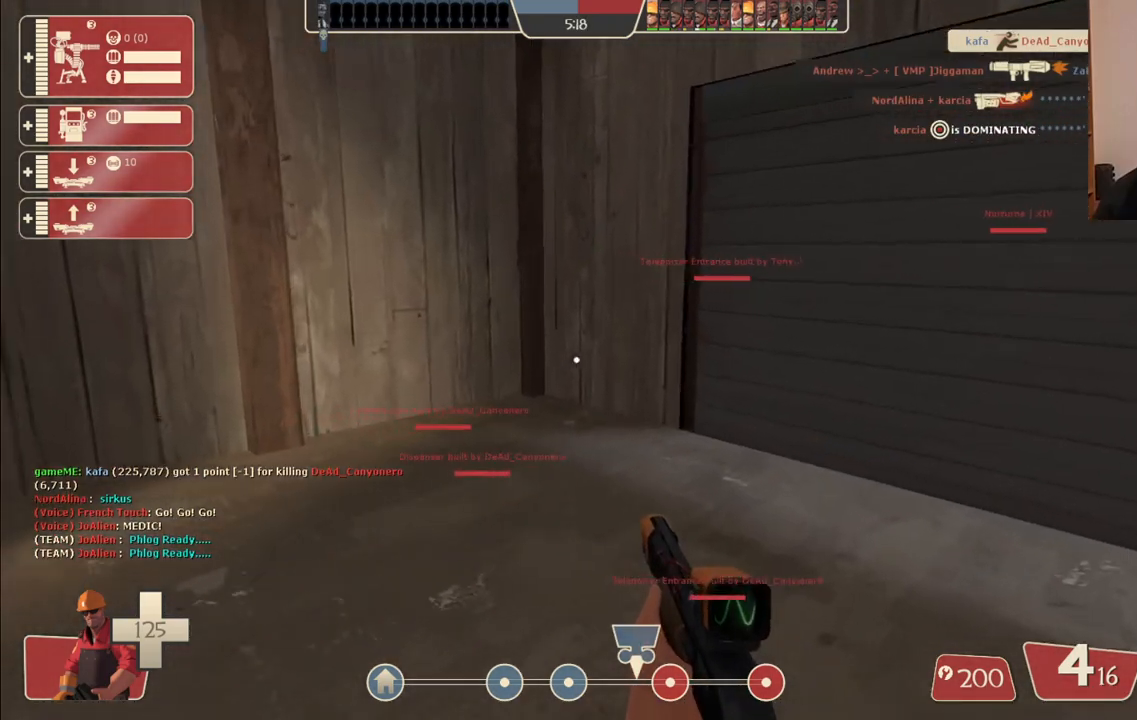
{"buttons": [], "left_stick": "center", "right_stick": "center", "events": [[100, "left_stick", "center"], [167, "left_stick", "down-left"], [200, "right_stick", "left"], [283, "left_stick", "left"], [383, "right_stick", "center"], [400, "left_stick", "center"]]}
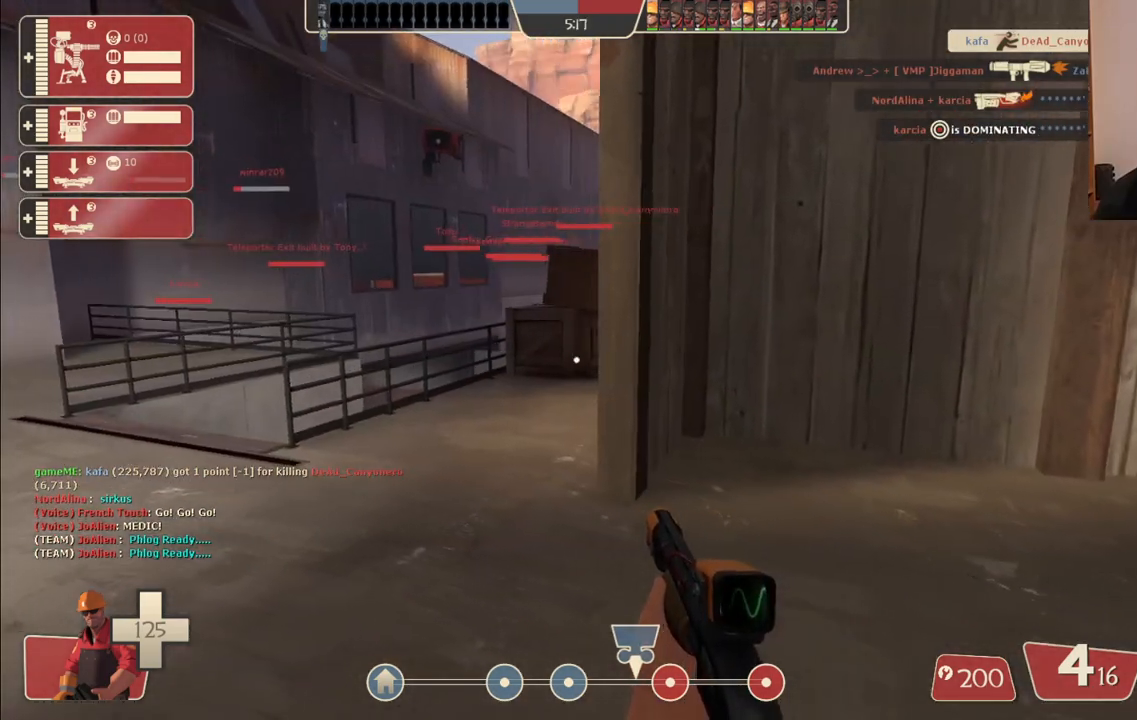
{"buttons": [], "left_stick": "down-left", "right_stick": "center", "events": [[267, "left_stick", "up-left"], [450, "left_stick", "down-left"]]}
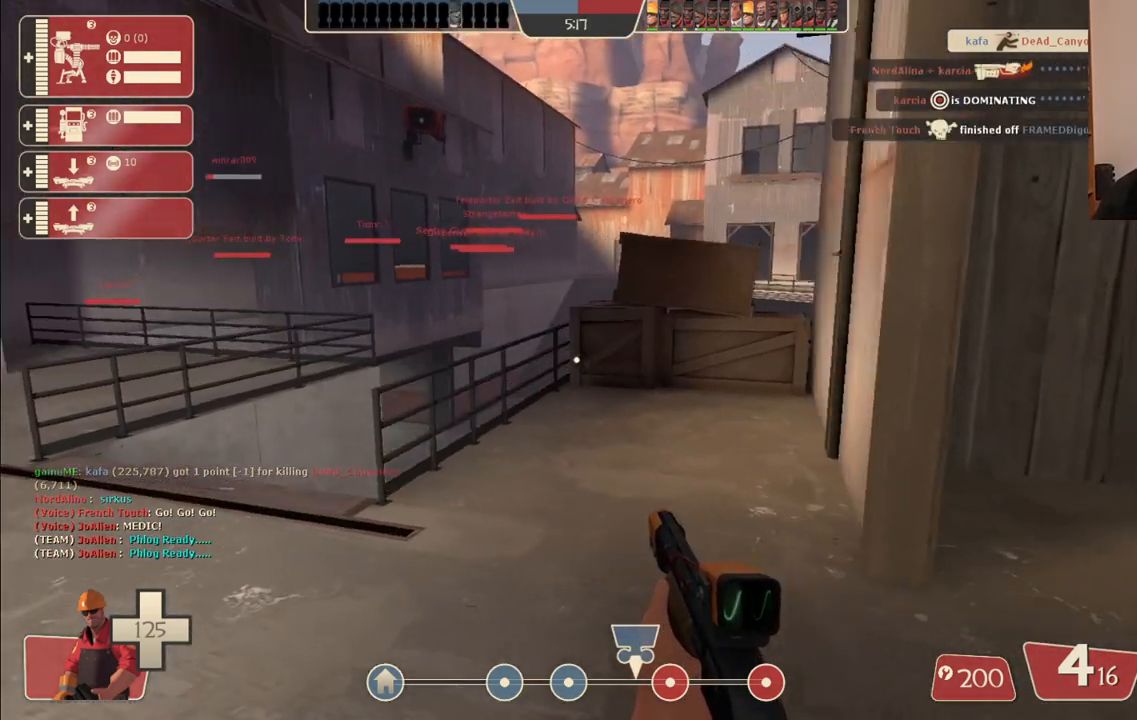
{"buttons": [], "left_stick": "center", "right_stick": "center", "events": [[100, "left_stick", "center"], [217, "DPAD_LEFT", "down"], [300, "DPAD_LEFT", "up"]]}
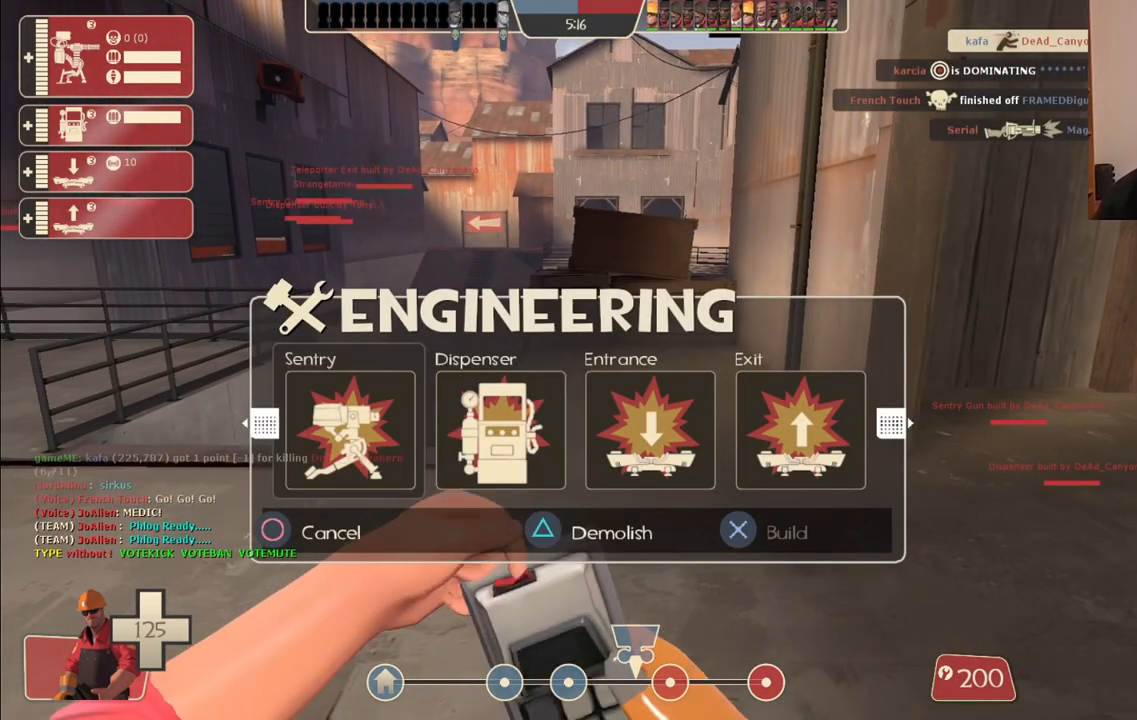
{"buttons": [], "left_stick": "center", "right_stick": "center", "events": [[17, "DPAD_RIGHT", "down"], [83, "DPAD_RIGHT", "up"], [217, "DPAD_RIGHT", "down"], [283, "DPAD_RIGHT", "up"]]}
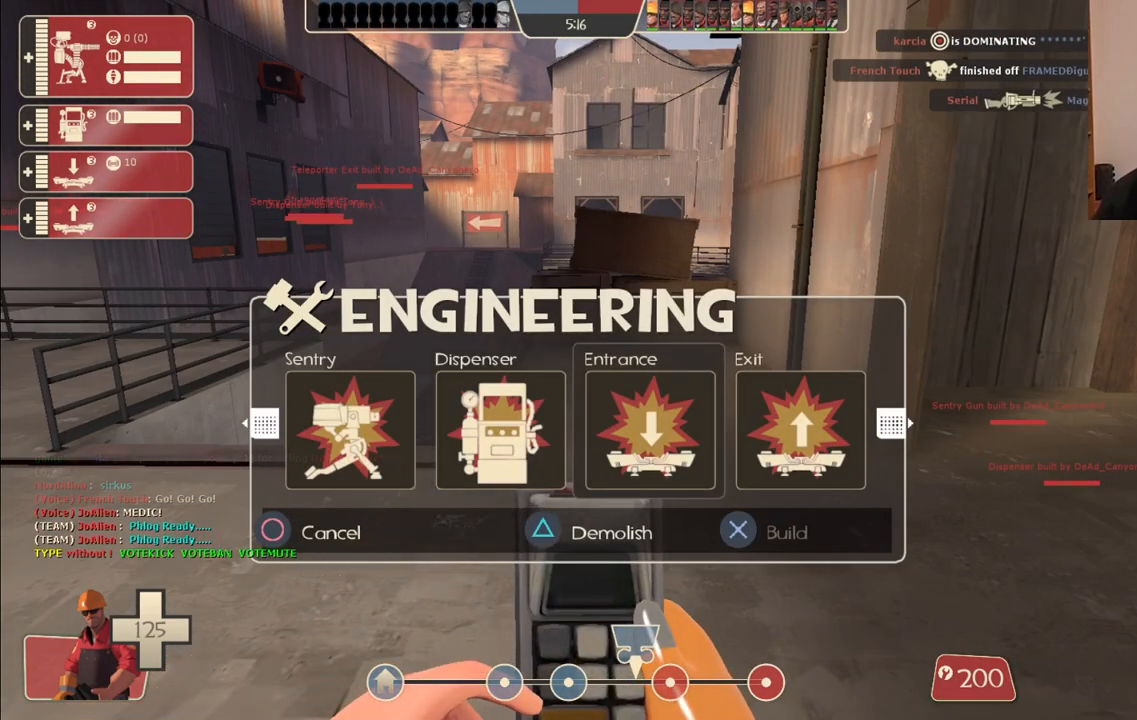
{"buttons": [], "left_stick": "center", "right_stick": "center", "events": [[283, "DPAD_RIGHT", "down"], [383, "DPAD_RIGHT", "up"]]}
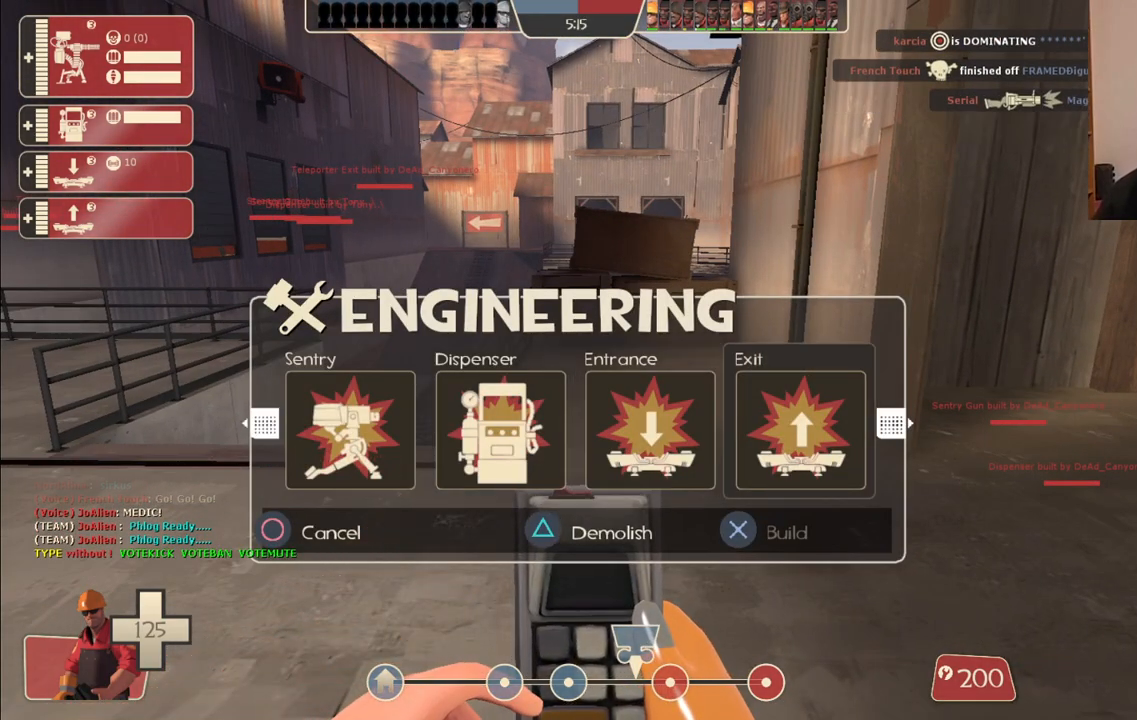
{"buttons": [], "left_stick": "center", "right_stick": "center", "events": [[33, "DPAD_LEFT", "down"], [117, "DPAD_LEFT", "up"], [283, "DPAD_RIGHT", "down"], [400, "DPAD_RIGHT", "up"]]}
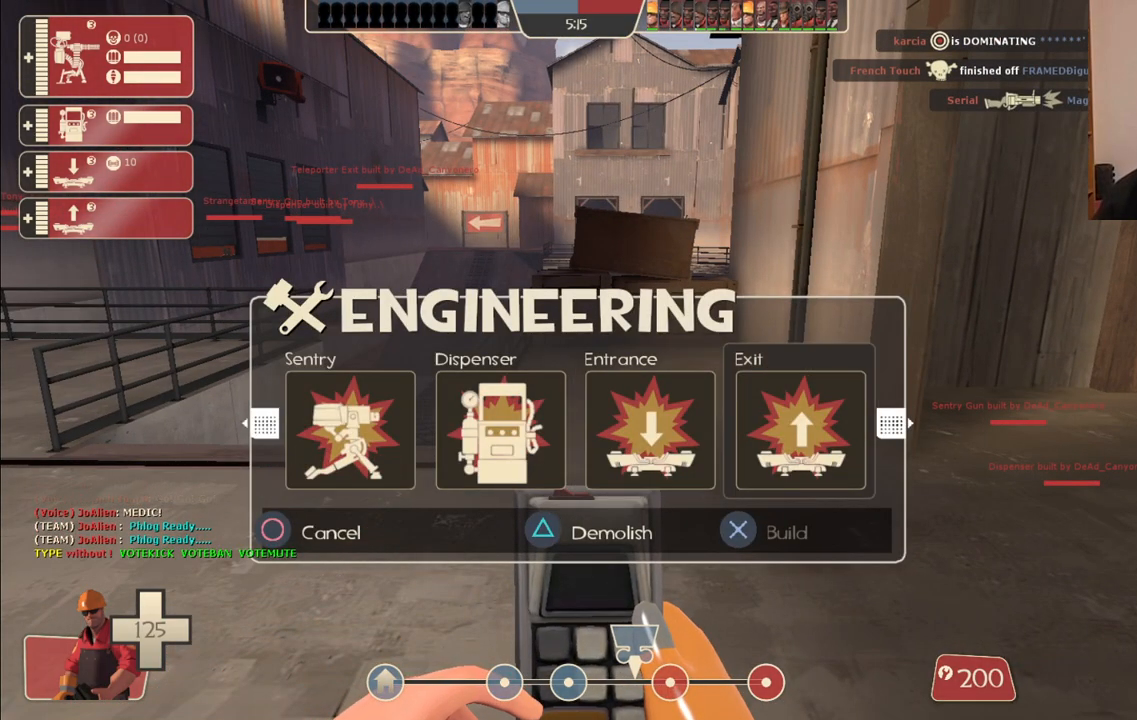
{"buttons": ["TRIANGLE"], "left_stick": "center", "right_stick": "center", "events": [[283, "DPAD_LEFT", "down"], [383, "DPAD_LEFT", "up"], [483, "TRIANGLE", "down"]]}
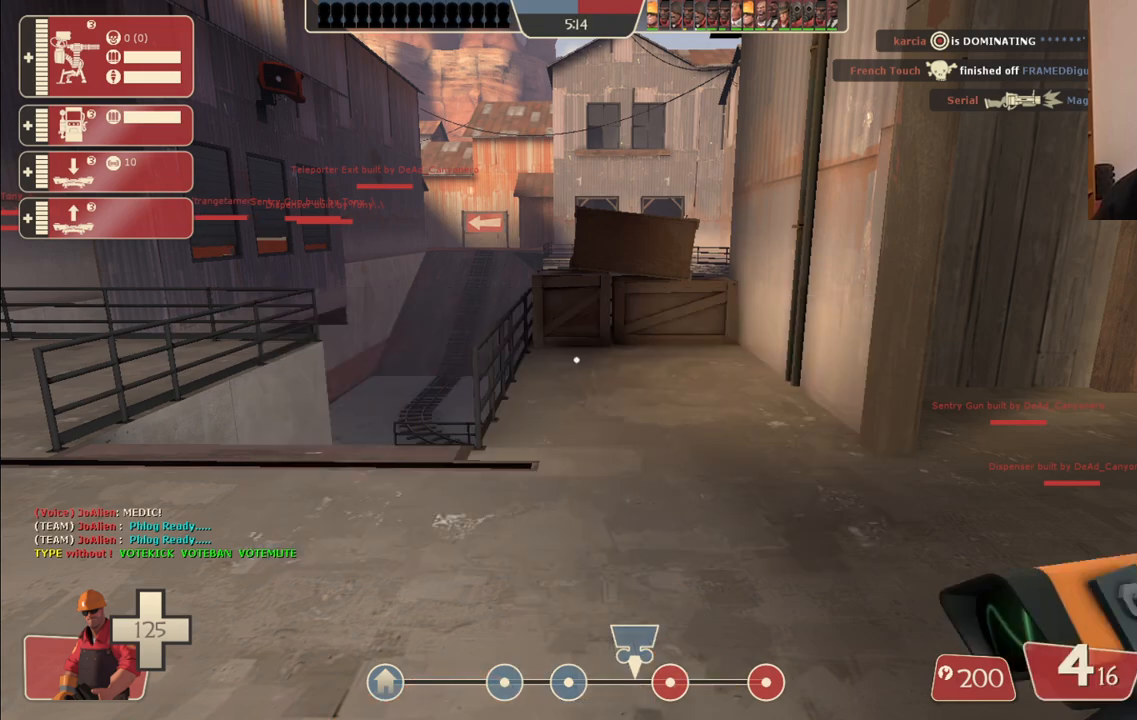
{"buttons": [], "left_stick": "center", "right_stick": "center", "events": [[100, "TRIANGLE", "up"], [400, "DPAD_RIGHT", "down"], [500, "DPAD_RIGHT", "up"]]}
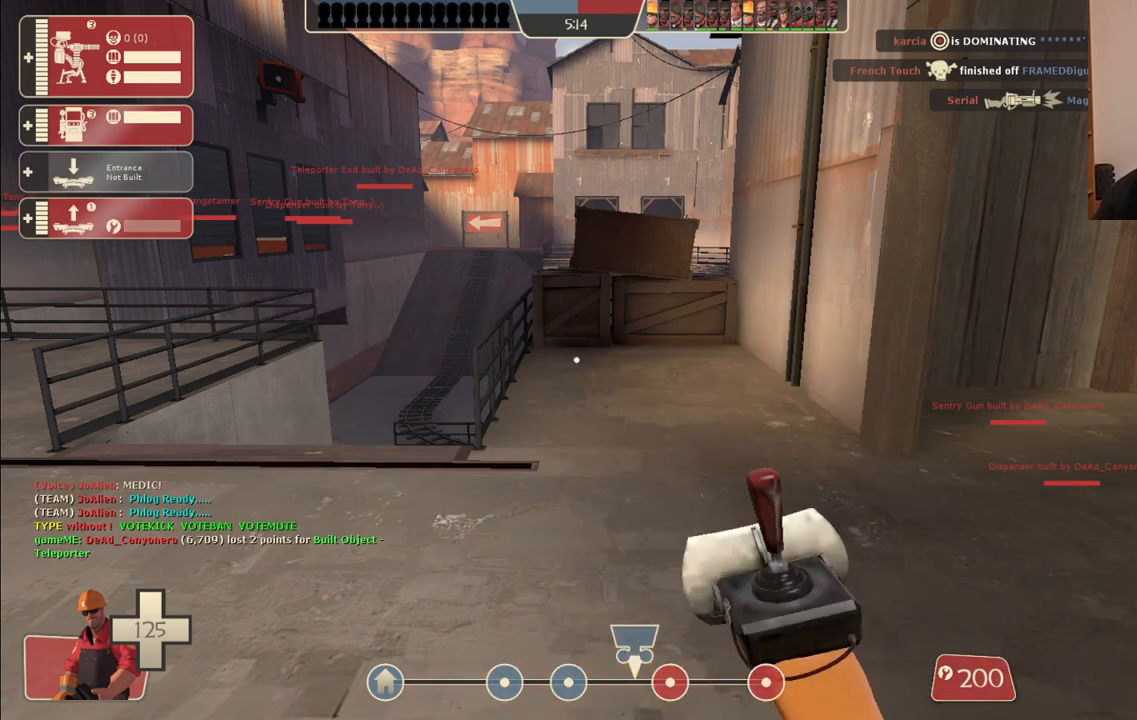
{"buttons": [], "left_stick": "center", "right_stick": "center", "events": [[233, "DPAD_LEFT", "down"], [333, "DPAD_LEFT", "up"]]}
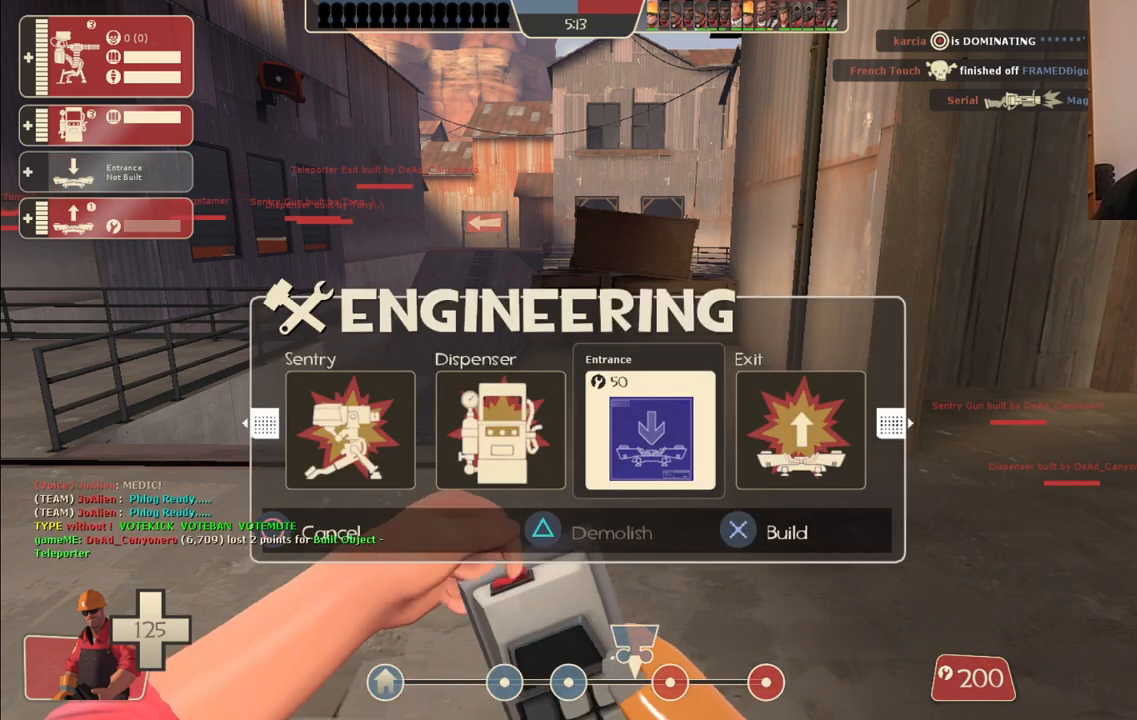
{"buttons": ["R2"], "left_stick": "center", "right_stick": "center", "events": [[67, "DPAD_RIGHT", "down"], [150, "DPAD_RIGHT", "up"], [400, "DPAD_LEFT", "down"], [467, "DPAD_LEFT", "up"], [500, "R2", "down"]]}
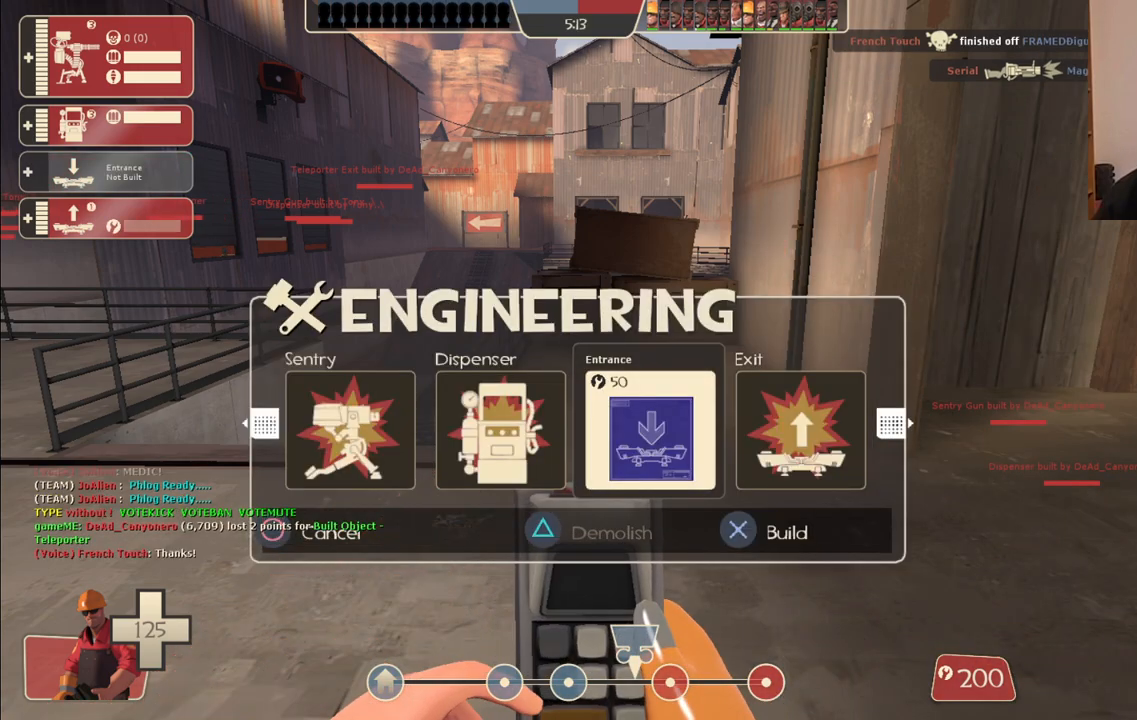
{"buttons": [], "left_stick": "up", "right_stick": "center", "events": [[133, "R2", "up"], [217, "right_stick", "right"], [367, "right_stick", "center"], [383, "left_stick", "up"]]}
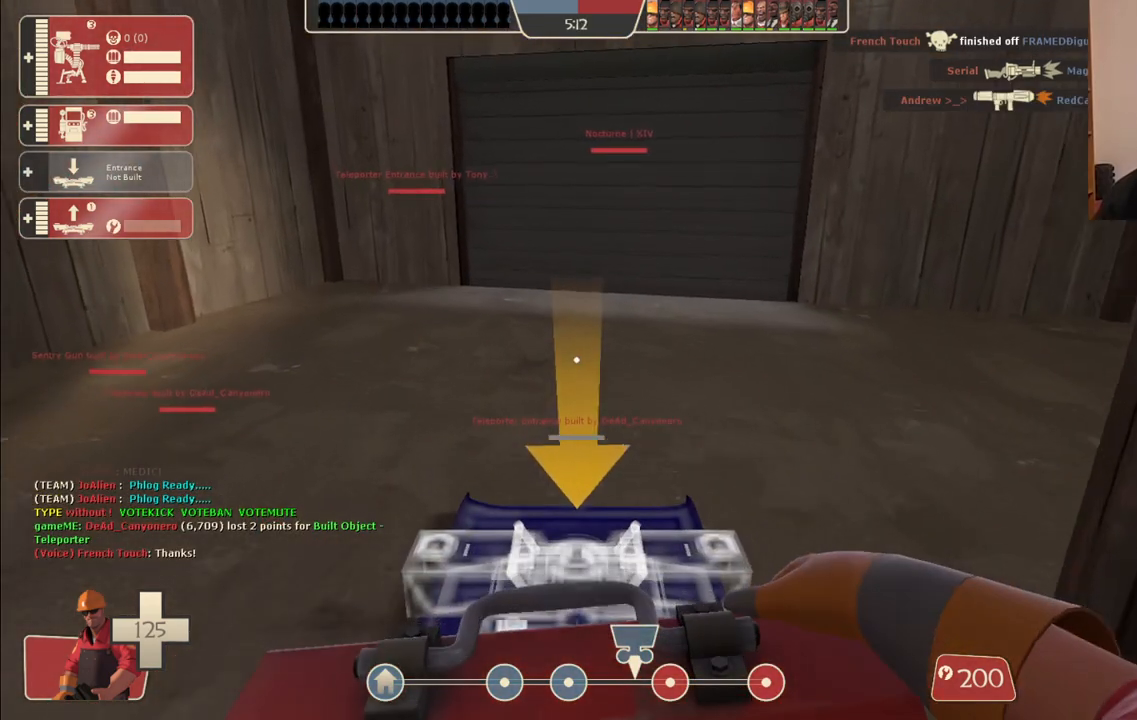
{"buttons": [], "left_stick": "center", "right_stick": "center", "events": [[133, "left_stick", "center"], [283, "left_stick", "up-left"], [417, "left_stick", "center"]]}
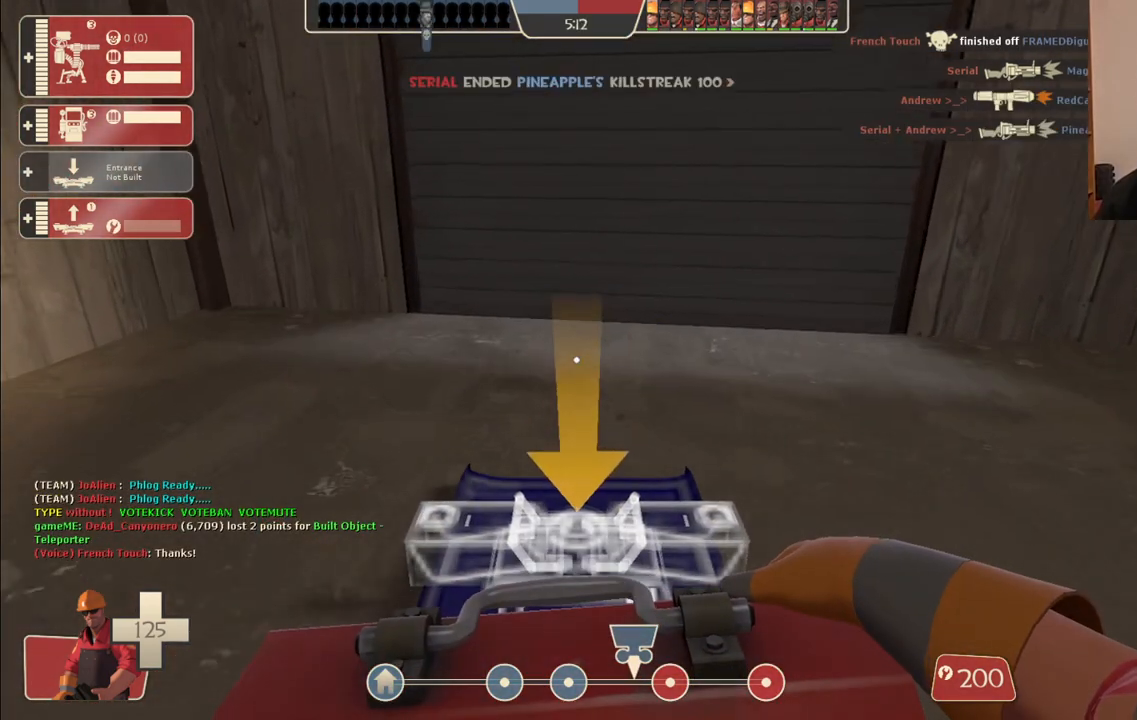
{"buttons": [], "left_stick": "center", "right_stick": "center", "events": []}
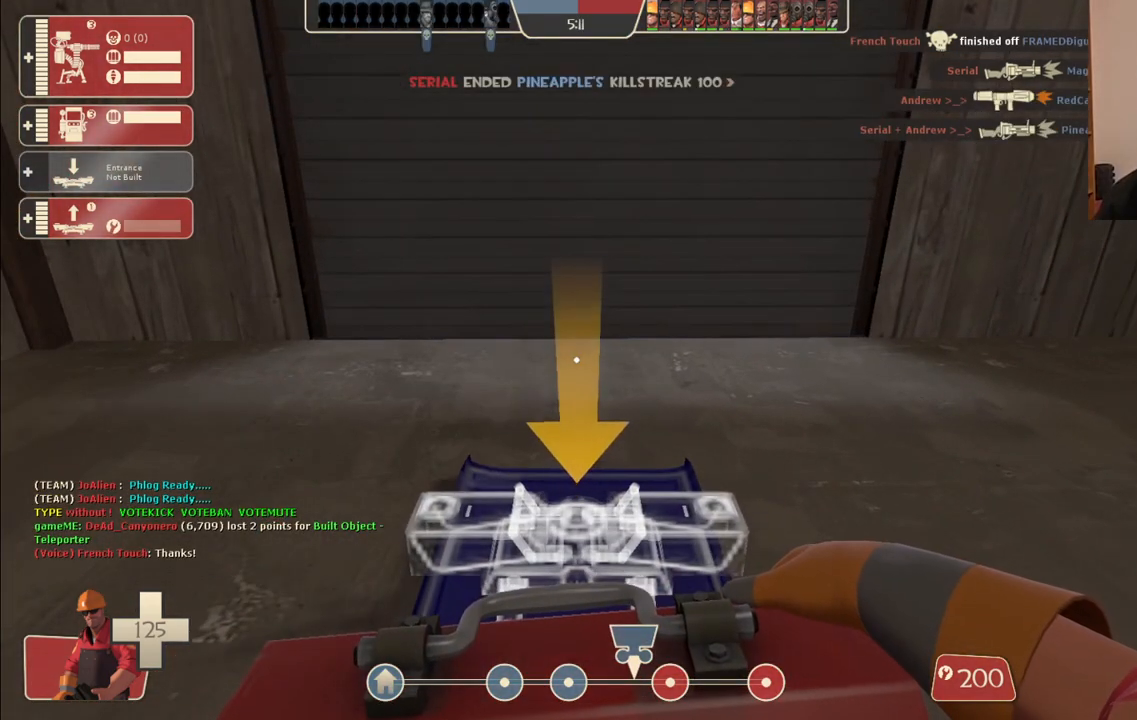
{"buttons": ["R2"], "left_stick": "center", "right_stick": "center", "events": [[83, "R2", "down"]]}
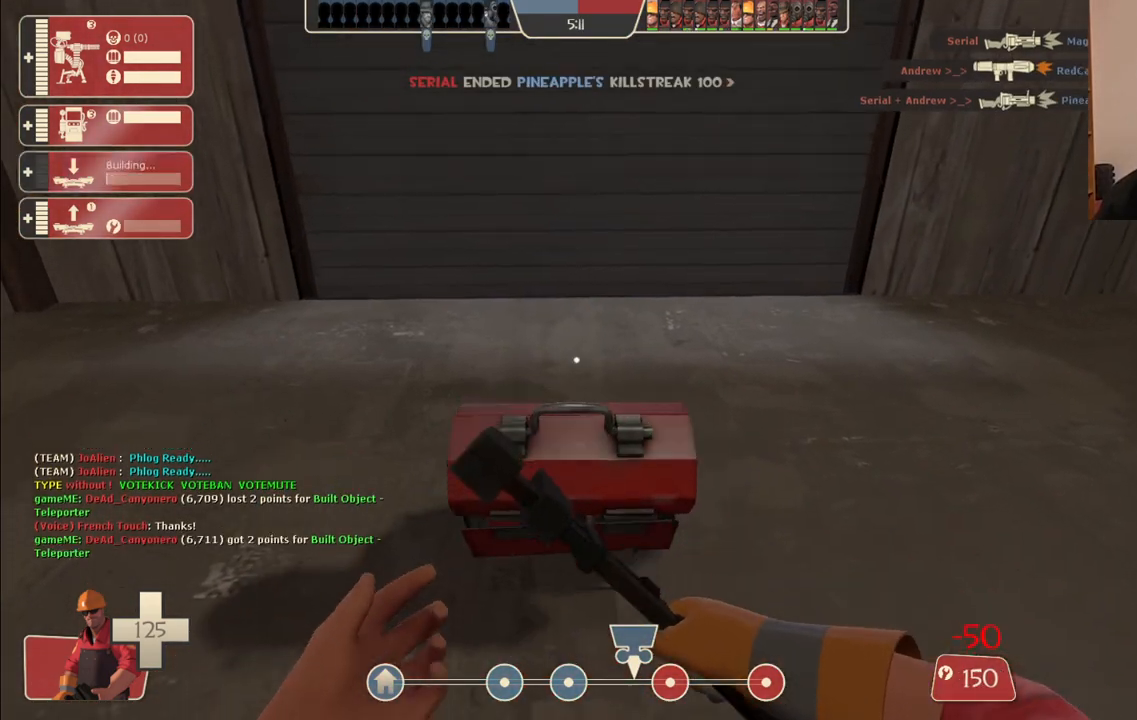
{"buttons": ["R2"], "left_stick": "center", "right_stick": "center", "events": [[200, "right_stick", "up"], [317, "right_stick", "center"]]}
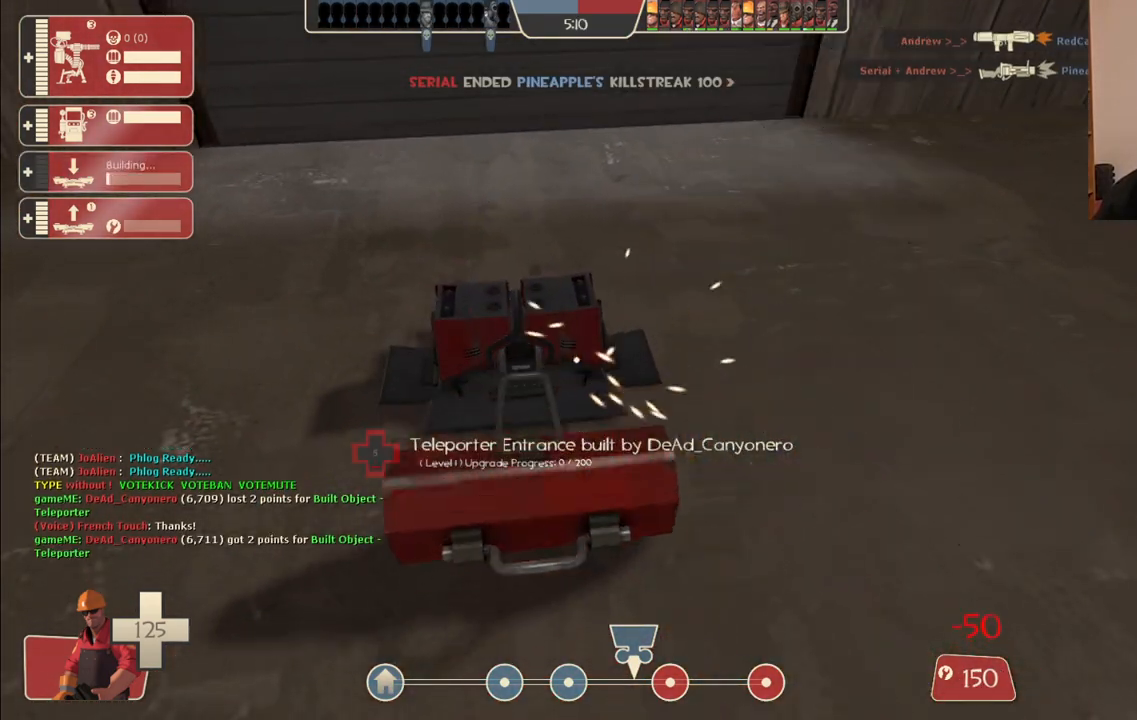
{"buttons": ["R2"], "left_stick": "center", "right_stick": "center", "events": []}
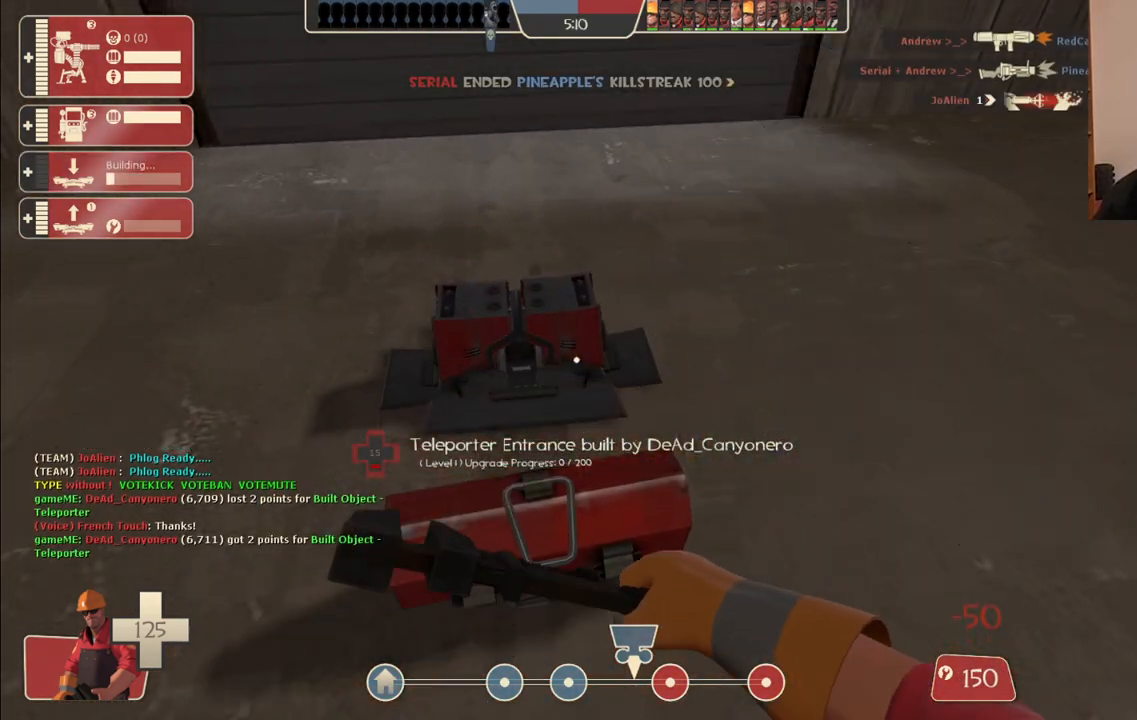
{"buttons": [], "left_stick": "up", "right_stick": "down", "events": [[133, "left_stick", "up-left"], [250, "left_stick", "up"], [317, "R2", "up"], [367, "right_stick", "down"]]}